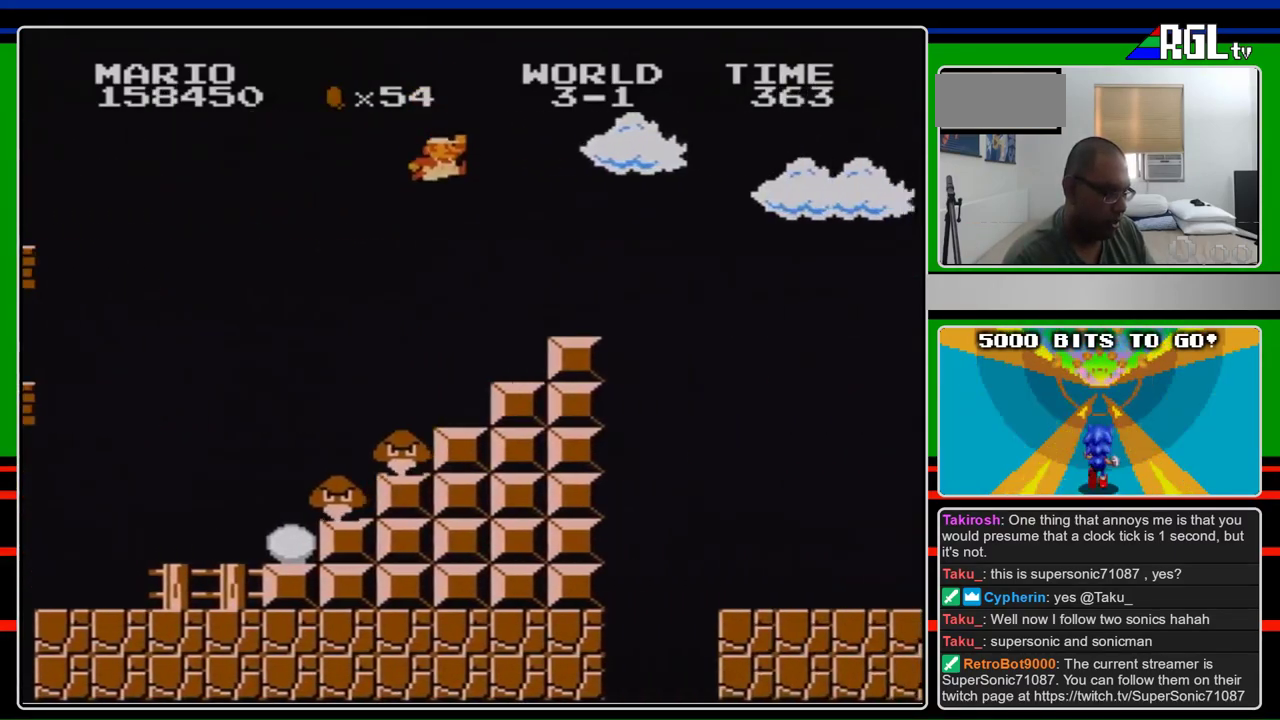
Gameplay with a controller (Nintendo layout); each line is a JSON object with the inputs held at the frame after it. "events" lists button and stick changes between this image and that frame as [ms after this image, input, new state], when the widget could be followed in between. Not read: L3 R3.
{"buttons": ["B", "DPAD_LEFT"], "events": [[167, "DPAD_RIGHT", "up"], [233, "DPAD_LEFT", "down"]]}
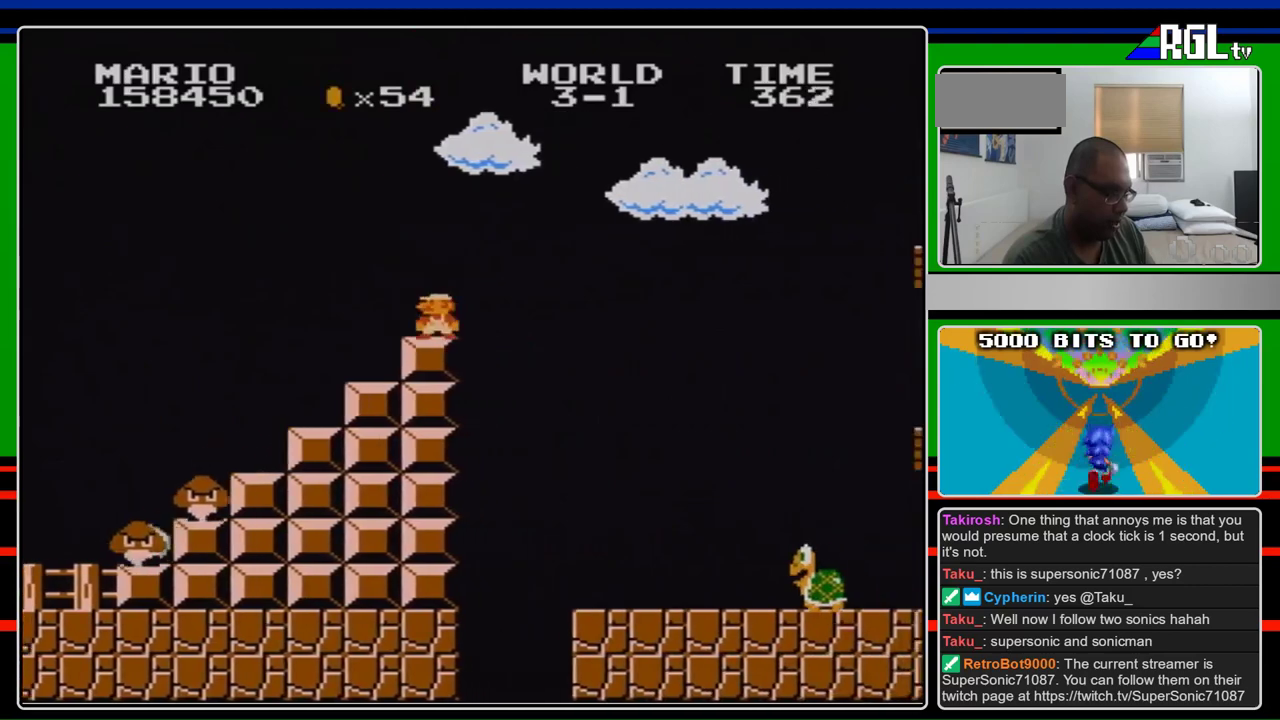
{"buttons": ["B", "DPAD_LEFT"], "events": [[167, "DPAD_LEFT", "up"], [500, "DPAD_LEFT", "down"]]}
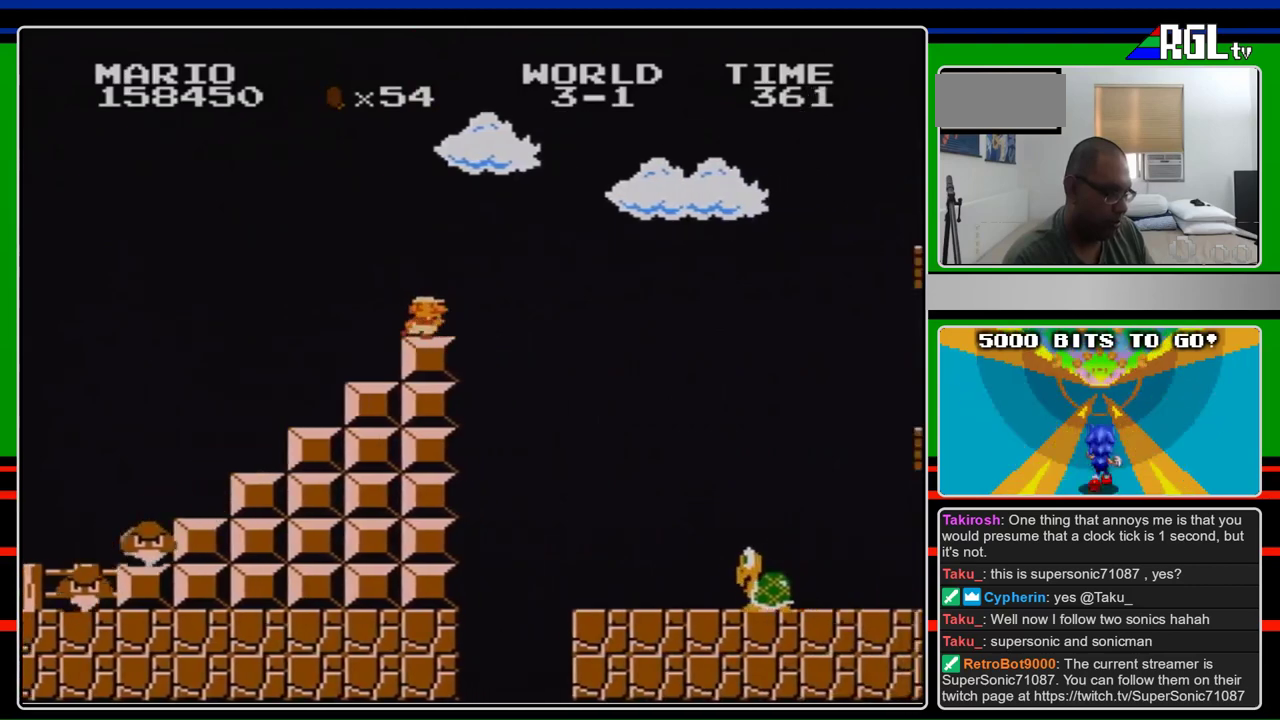
{"buttons": ["B"], "events": [[133, "DPAD_LEFT", "up"], [200, "DPAD_RIGHT", "down"], [267, "DPAD_RIGHT", "up"], [433, "A", "down"], [500, "A", "up"]]}
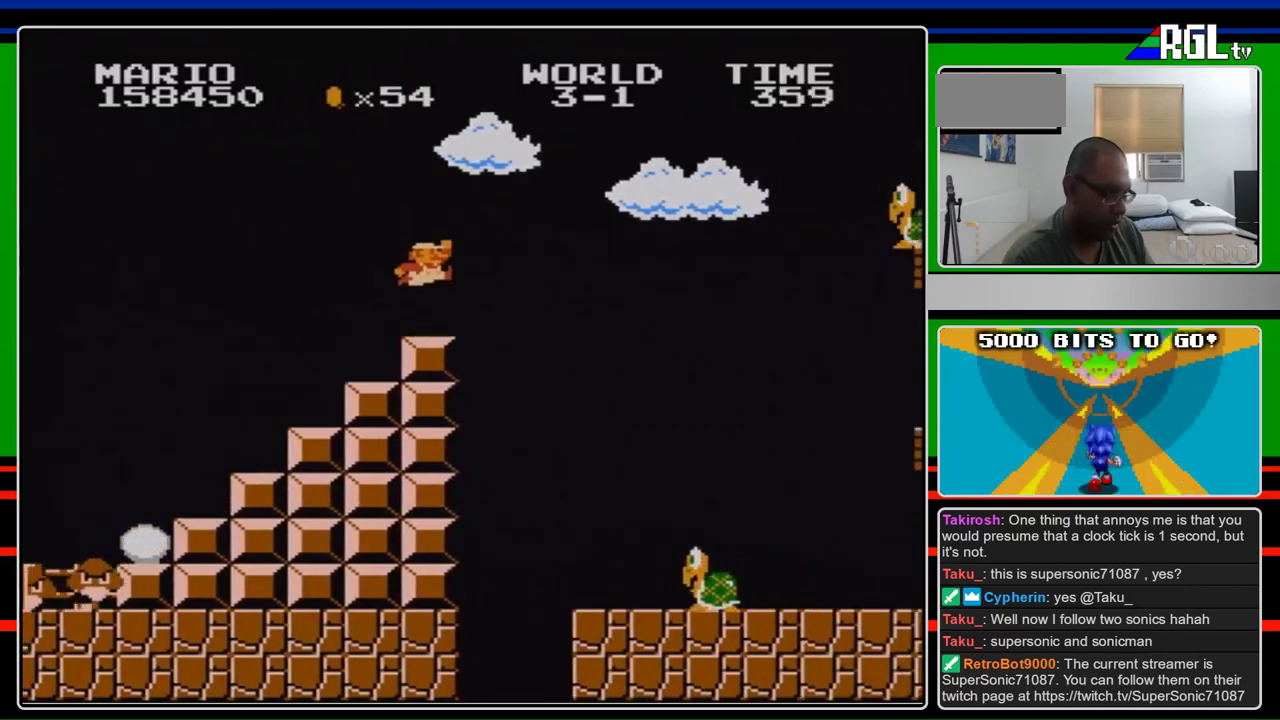
{"buttons": ["B"], "events": [[400, "A", "down"], [467, "A", "up"]]}
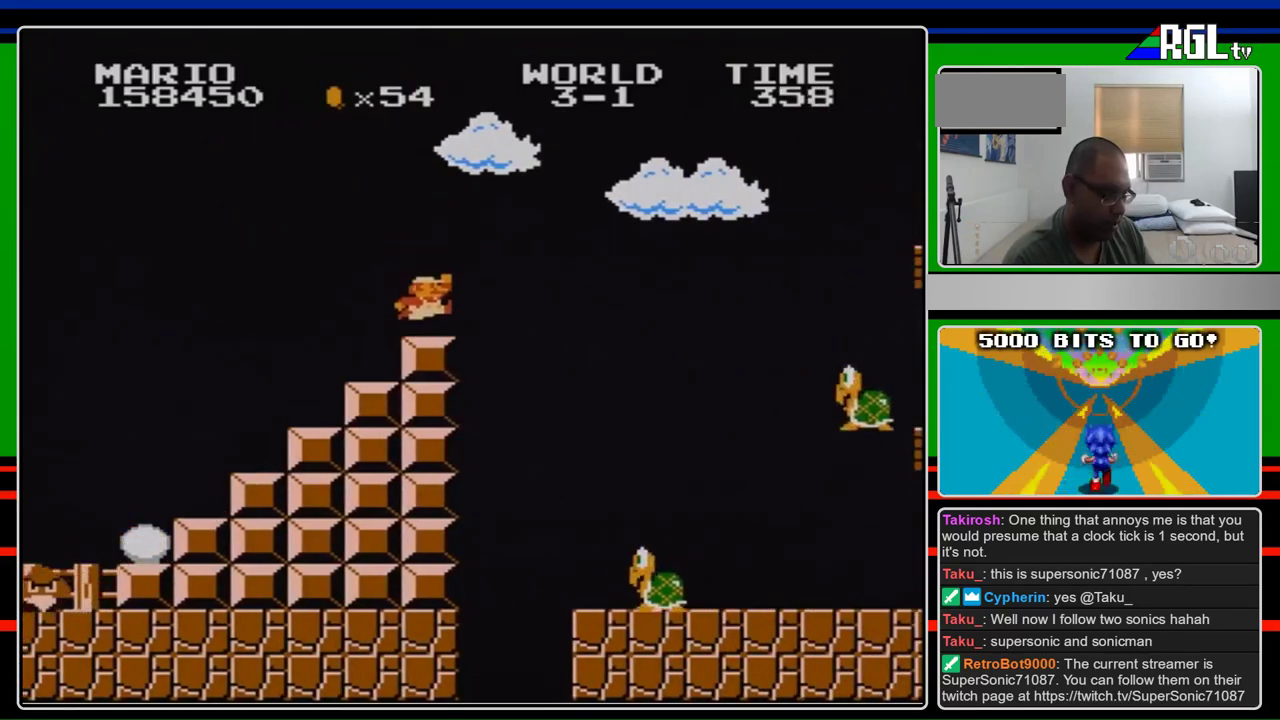
{"buttons": ["B"], "events": [[300, "A", "down"], [400, "A", "up"]]}
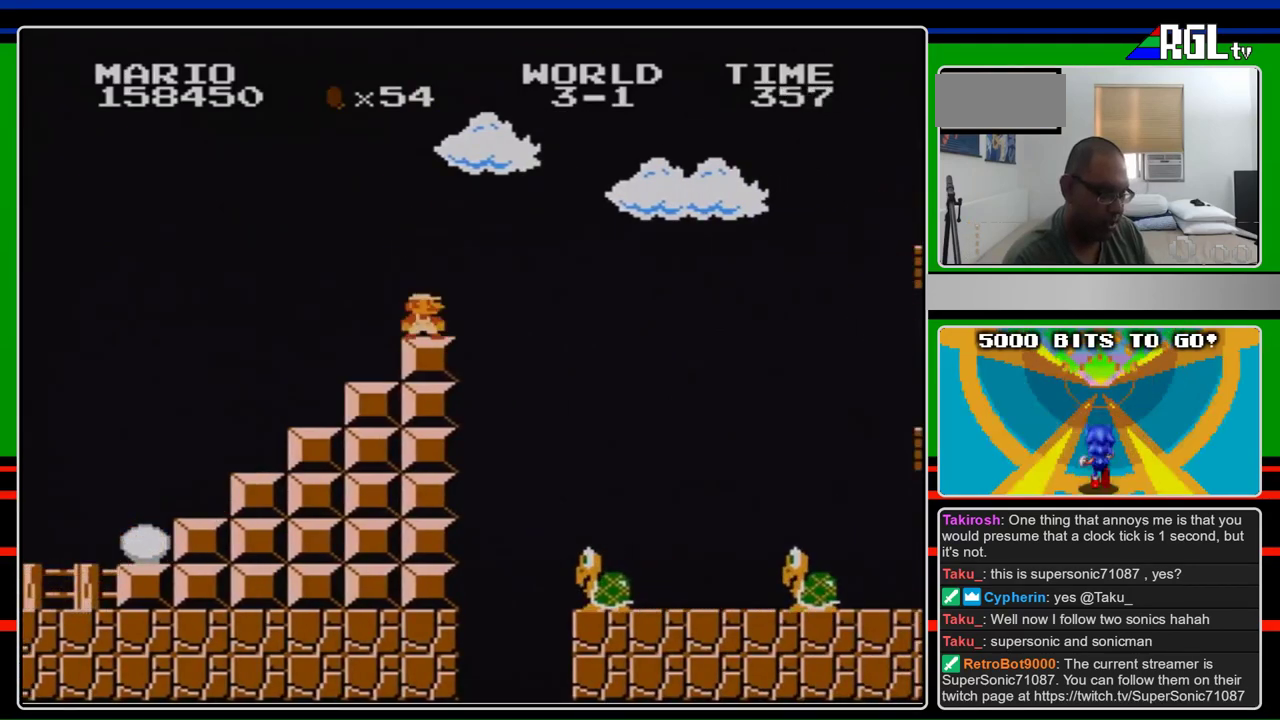
{"buttons": ["B", "DPAD_LEFT"], "events": [[267, "DPAD_LEFT", "down"]]}
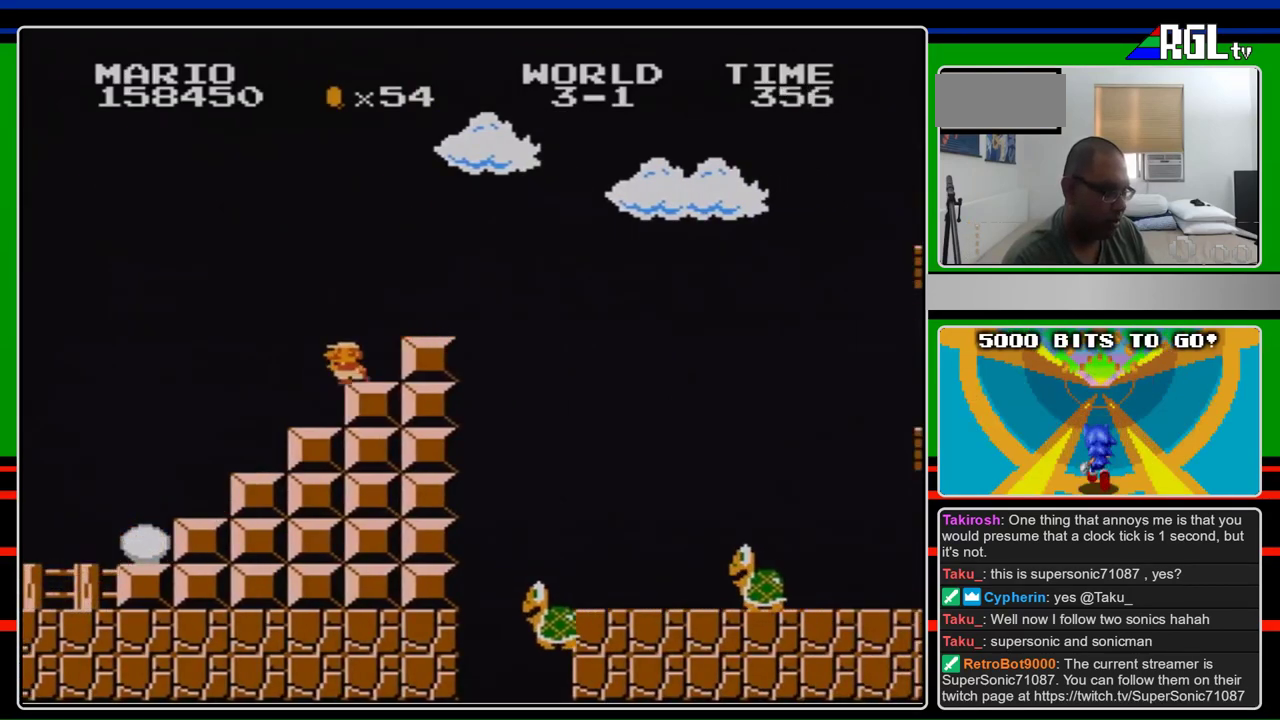
{"buttons": ["B"], "events": [[167, "DPAD_LEFT", "up"], [200, "DPAD_RIGHT", "down"], [467, "DPAD_RIGHT", "up"]]}
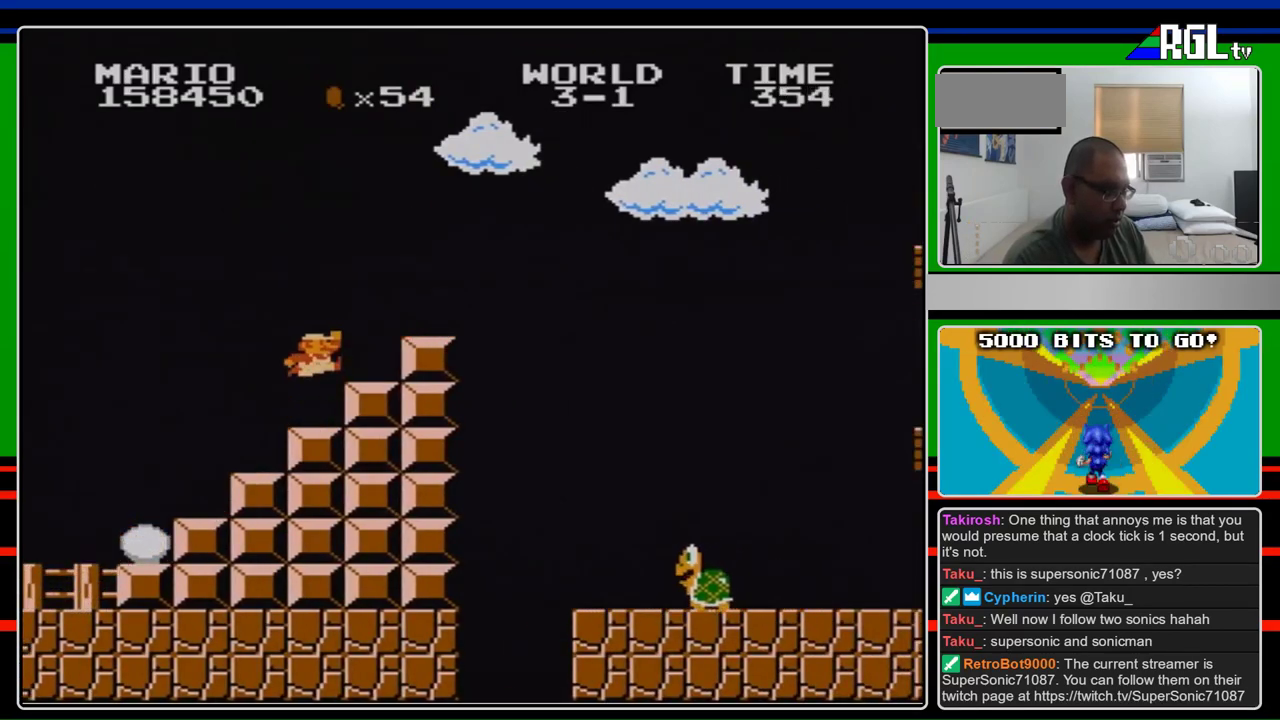
{"buttons": ["A", "B", "DPAD_RIGHT"], "events": [[167, "A", "down"], [200, "DPAD_RIGHT", "down"]]}
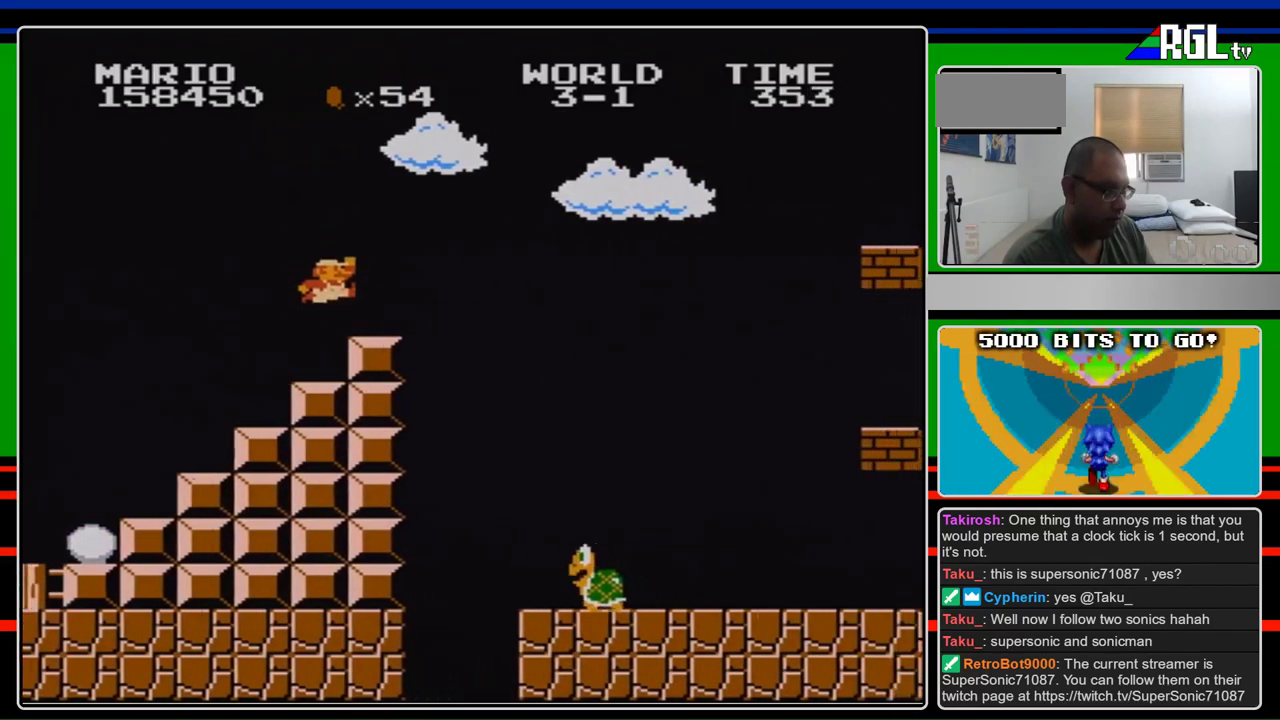
{"buttons": ["A", "B", "DPAD_RIGHT"], "events": [[33, "A", "up"], [467, "A", "down"]]}
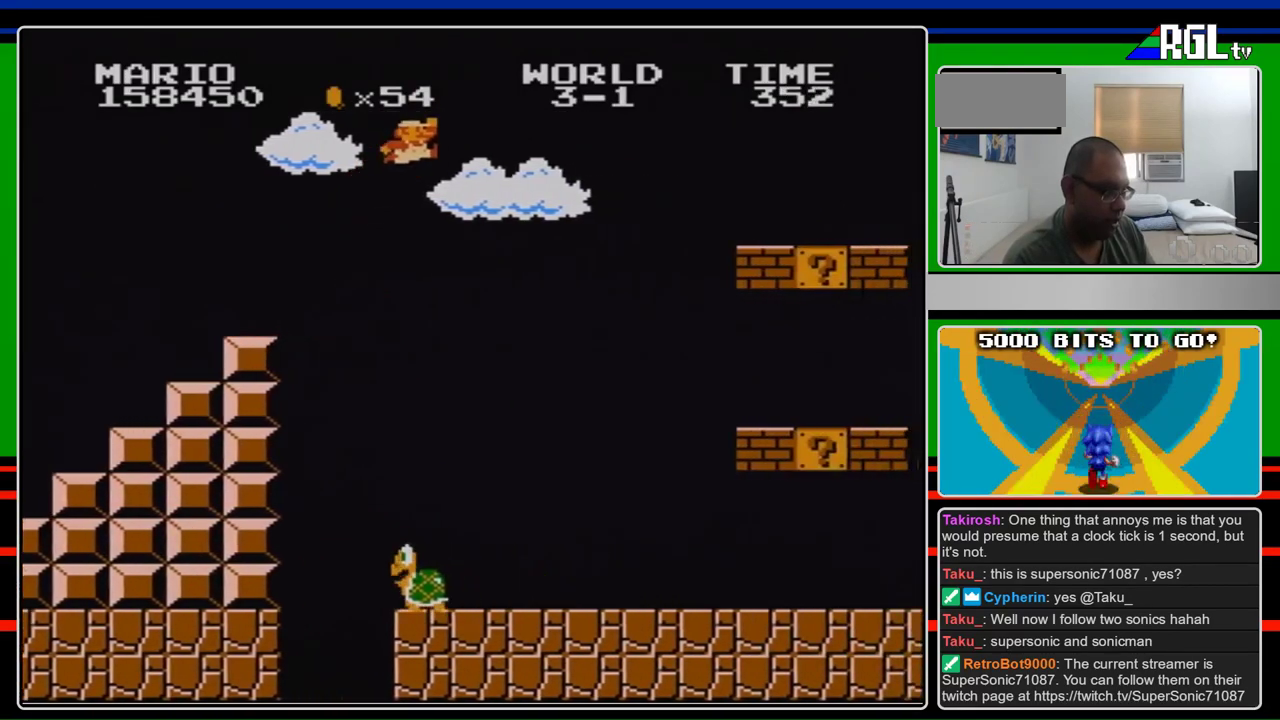
{"buttons": ["B", "DPAD_RIGHT"], "events": [[333, "A", "up"]]}
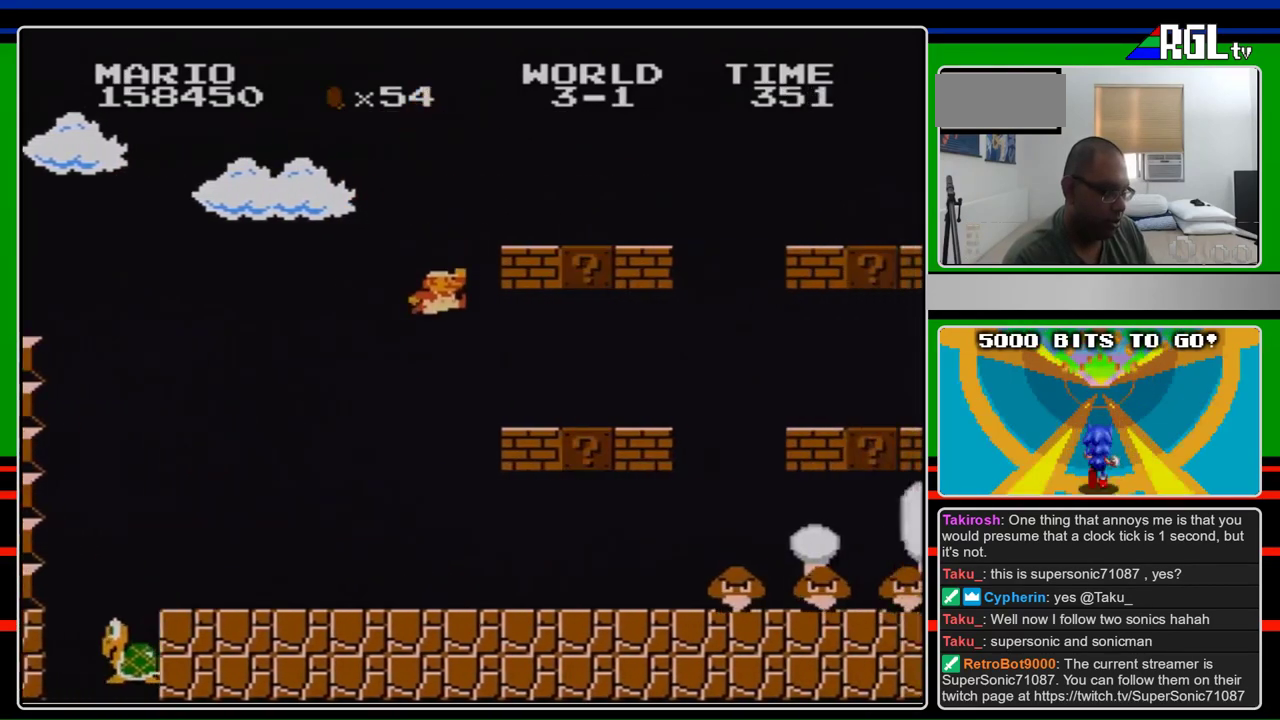
{"buttons": ["B", "DPAD_LEFT"], "events": [[100, "DPAD_RIGHT", "up"], [200, "DPAD_LEFT", "down"]]}
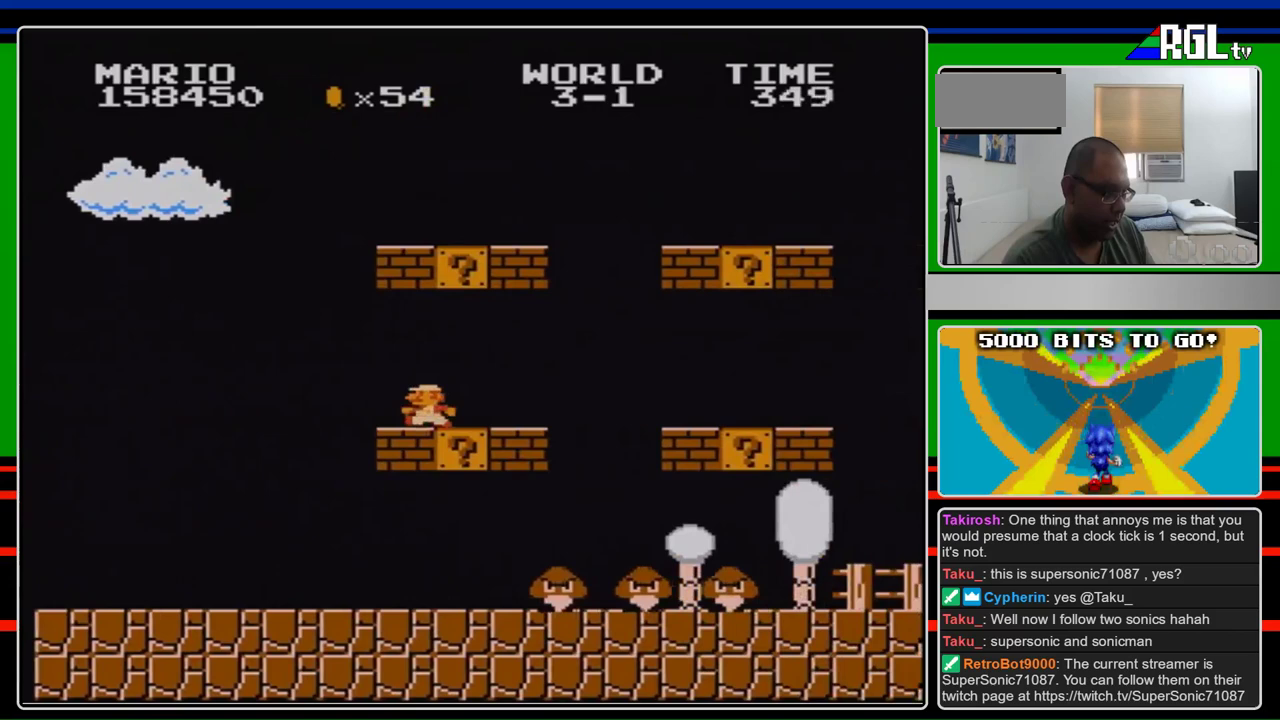
{"buttons": ["B"], "events": [[267, "DPAD_LEFT", "up"], [333, "DPAD_RIGHT", "down"], [433, "DPAD_RIGHT", "up"]]}
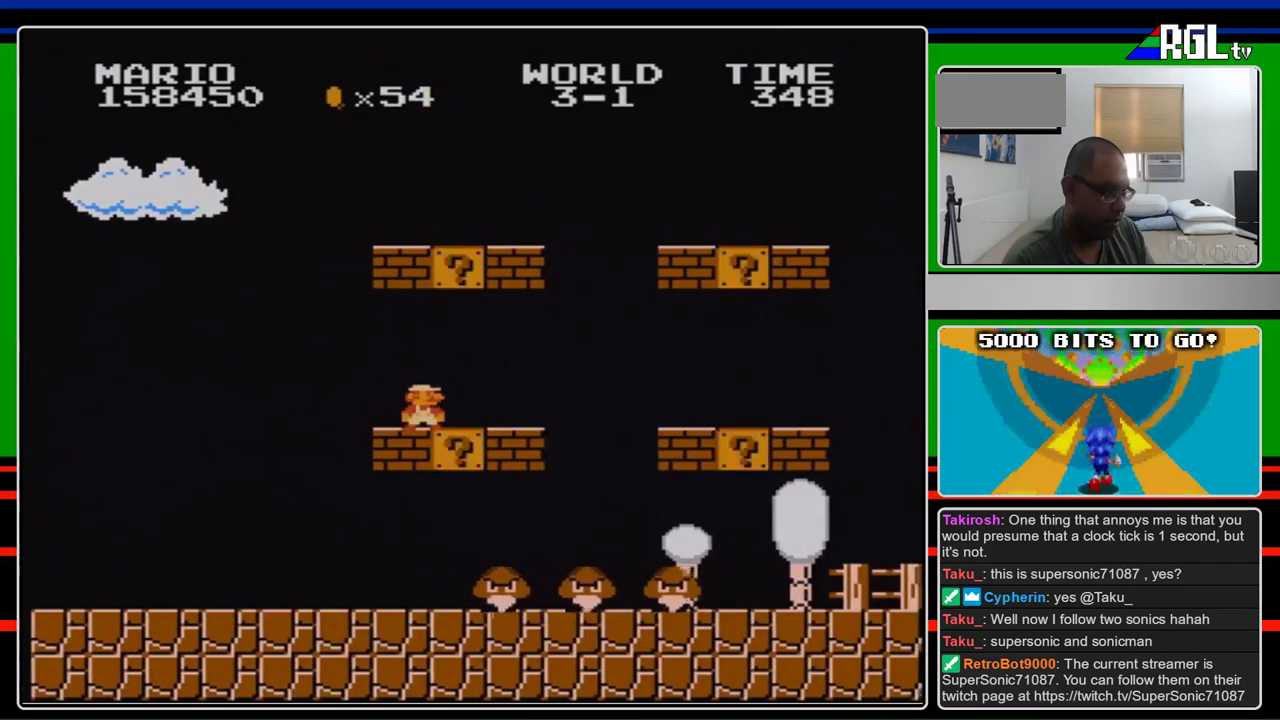
{"buttons": ["B"], "events": []}
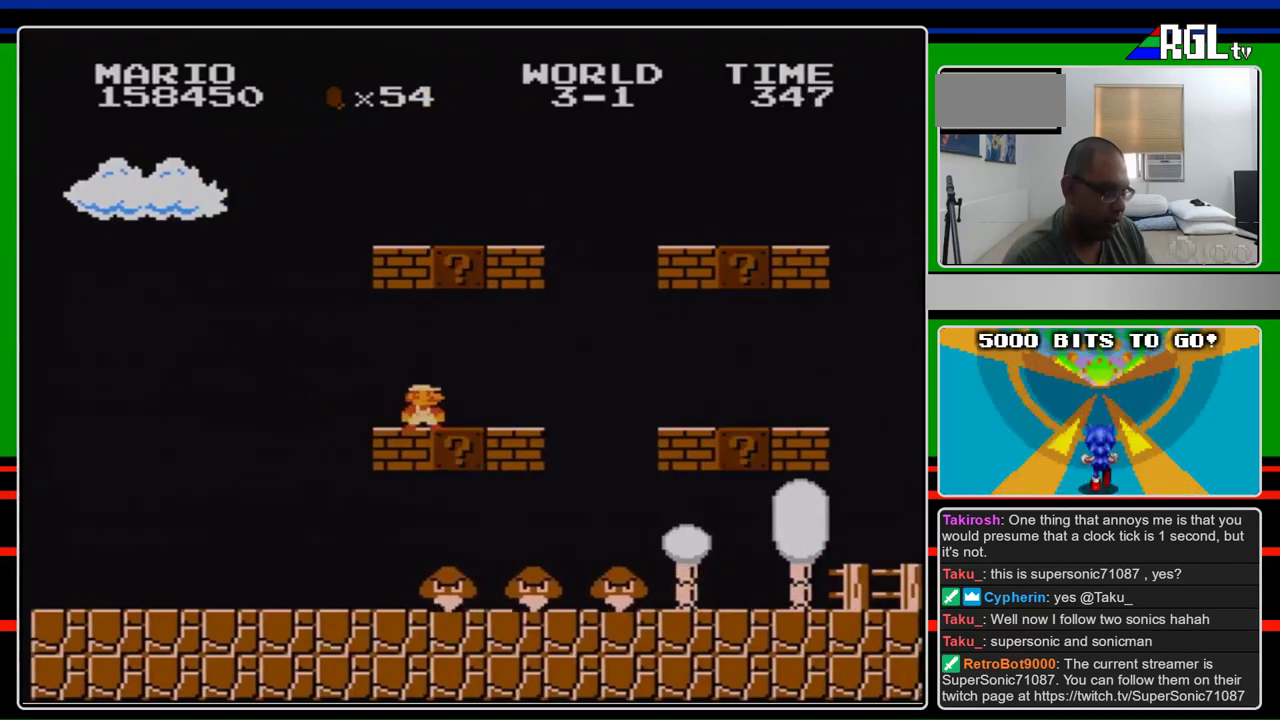
{"buttons": ["B", "DPAD_RIGHT"], "events": [[500, "DPAD_RIGHT", "down"]]}
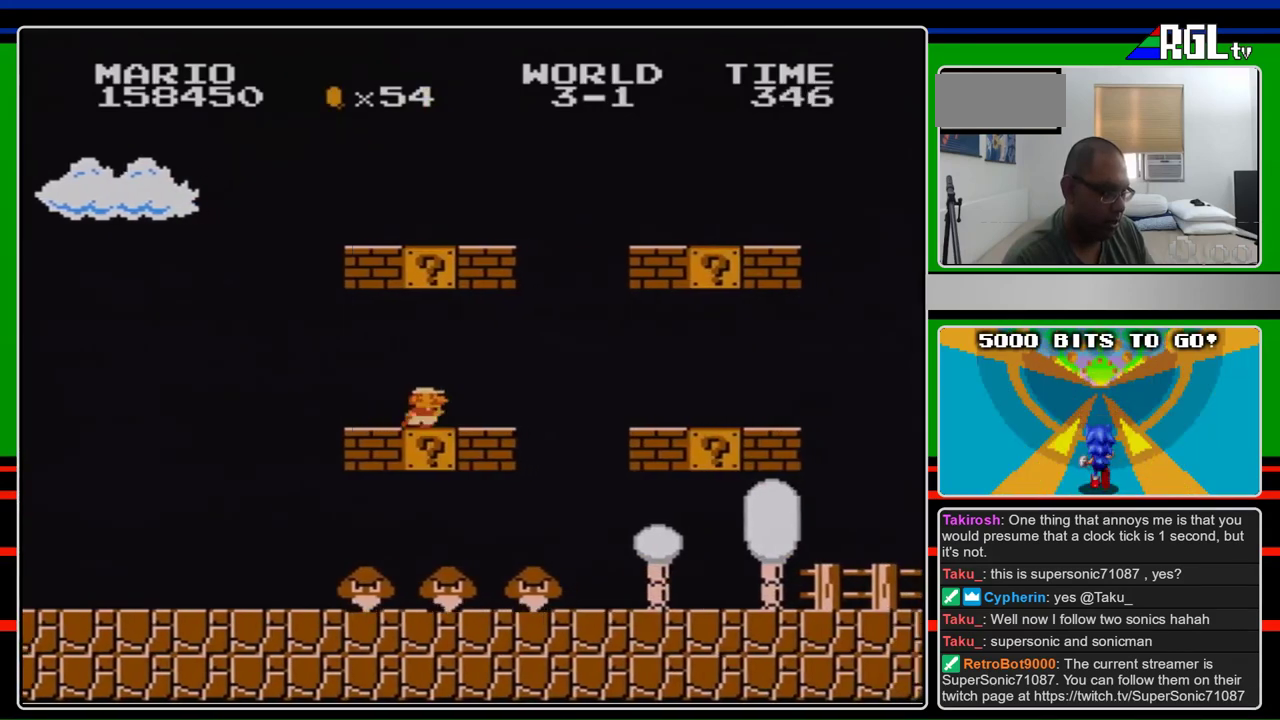
{"buttons": ["A", "B", "DPAD_RIGHT"], "events": [[467, "A", "down"]]}
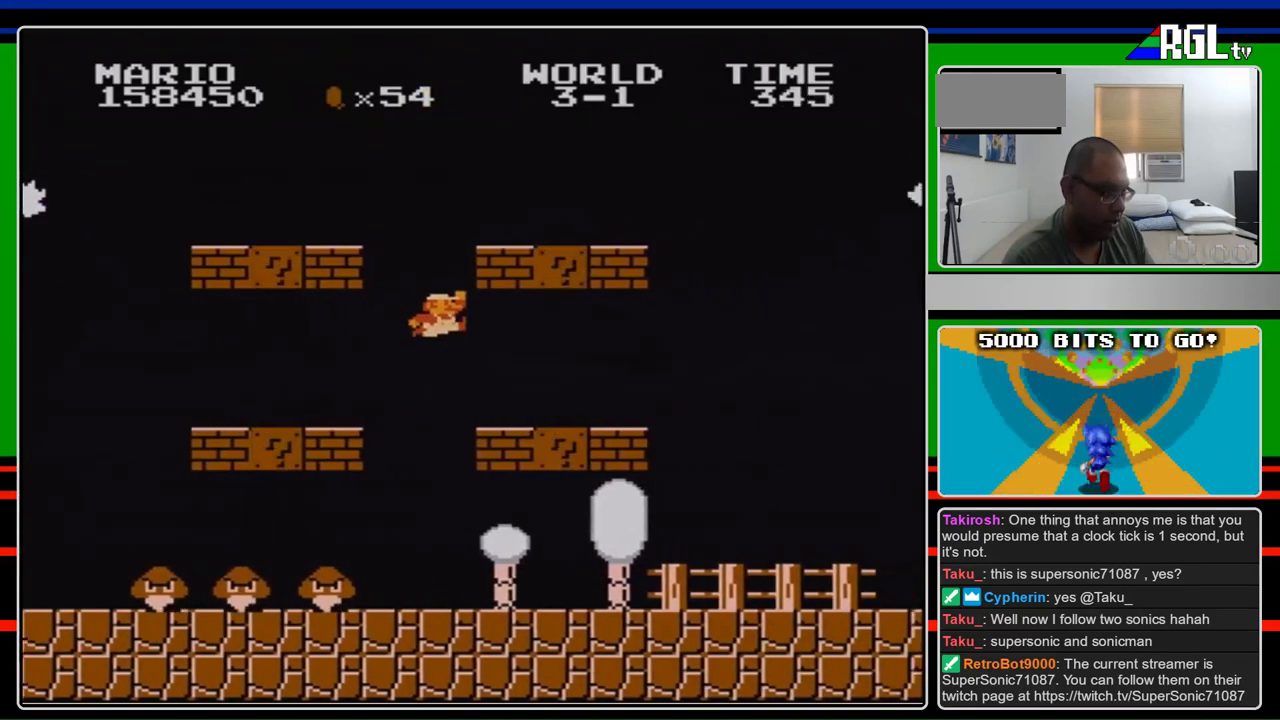
{"buttons": ["B", "DPAD_LEFT"], "events": [[67, "A", "up"], [67, "DPAD_RIGHT", "up"], [167, "DPAD_LEFT", "down"]]}
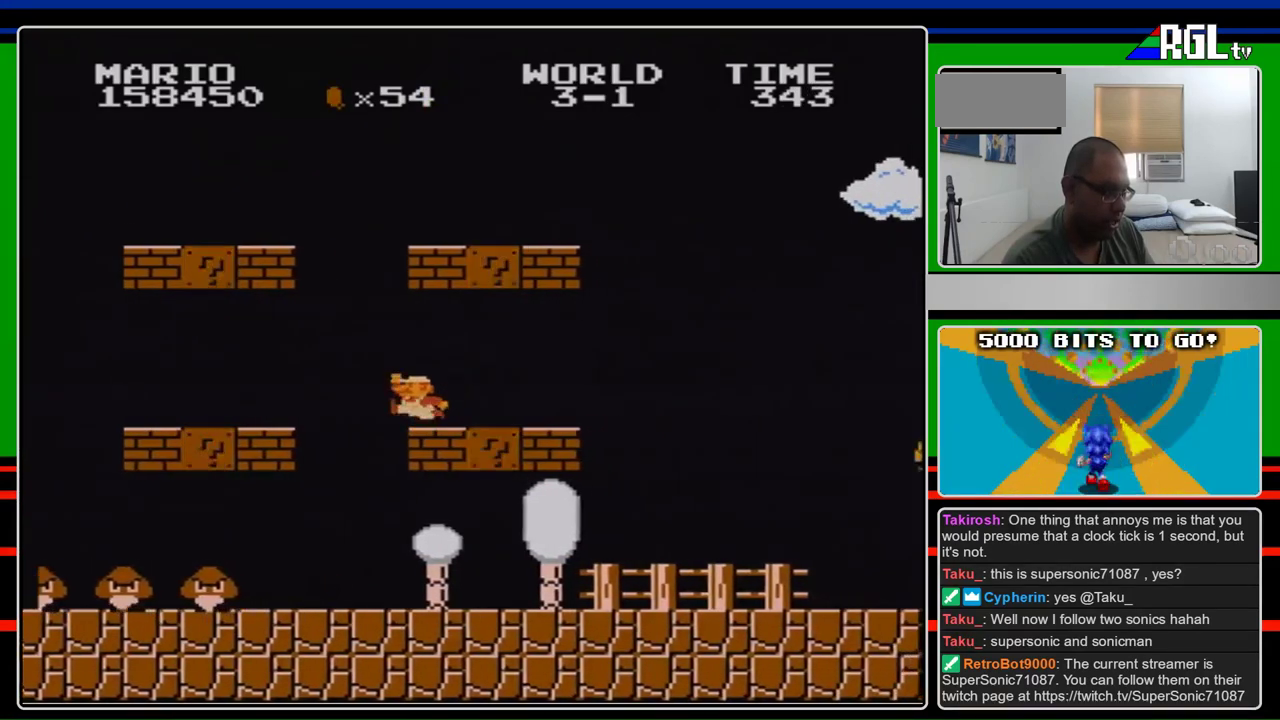
{"buttons": ["A", "B", "DPAD_RIGHT"], "events": [[233, "A", "down"], [233, "DPAD_LEFT", "up"], [233, "DPAD_RIGHT", "down"]]}
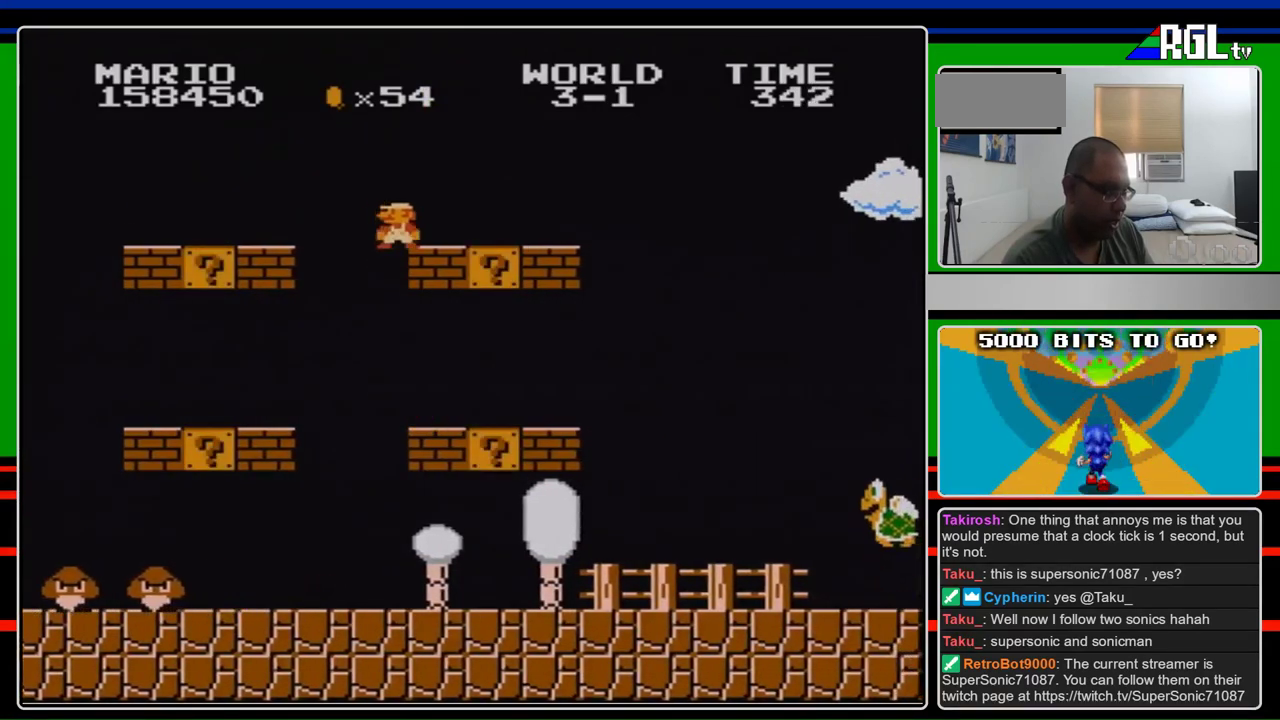
{"buttons": ["B"], "events": [[100, "A", "up"], [167, "DPAD_RIGHT", "up"], [233, "DPAD_RIGHT", "down"], [367, "DPAD_RIGHT", "up"]]}
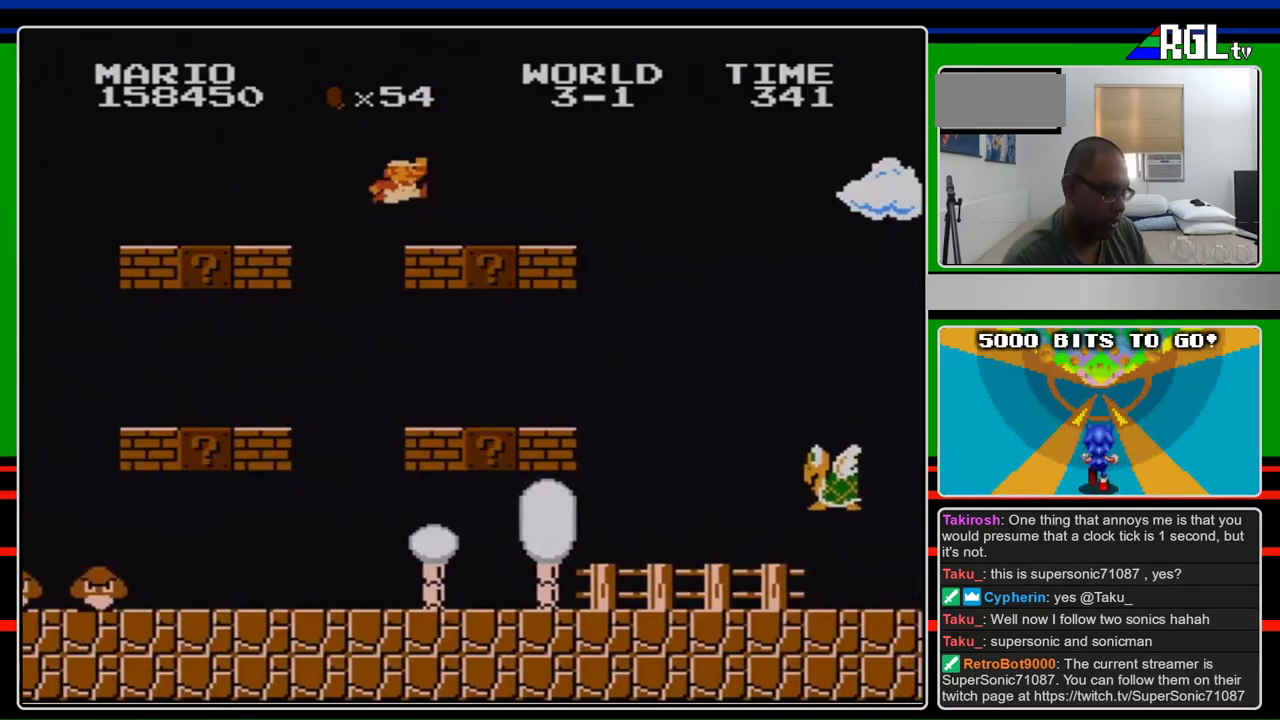
{"buttons": ["B"], "events": [[167, "A", "down"], [233, "A", "up"]]}
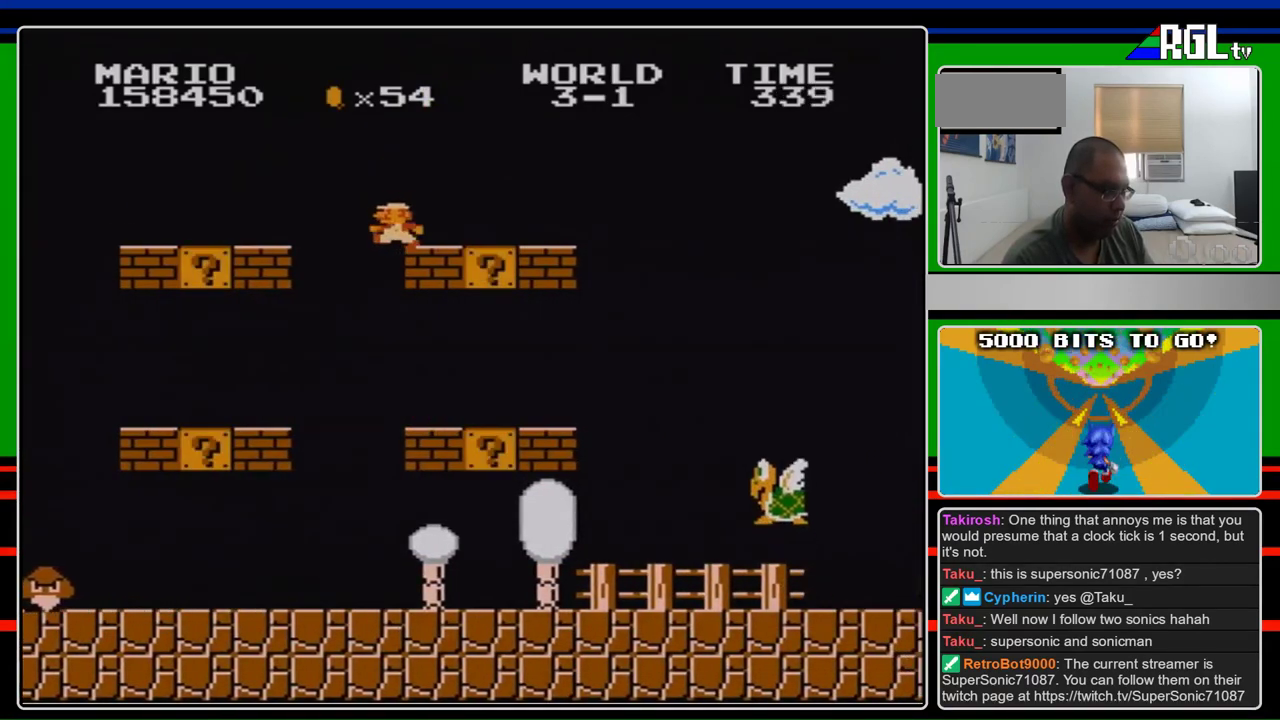
{"buttons": ["B"], "events": [[133, "DPAD_LEFT", "down"], [267, "DPAD_LEFT", "up"], [300, "DPAD_RIGHT", "down"], [467, "DPAD_RIGHT", "up"]]}
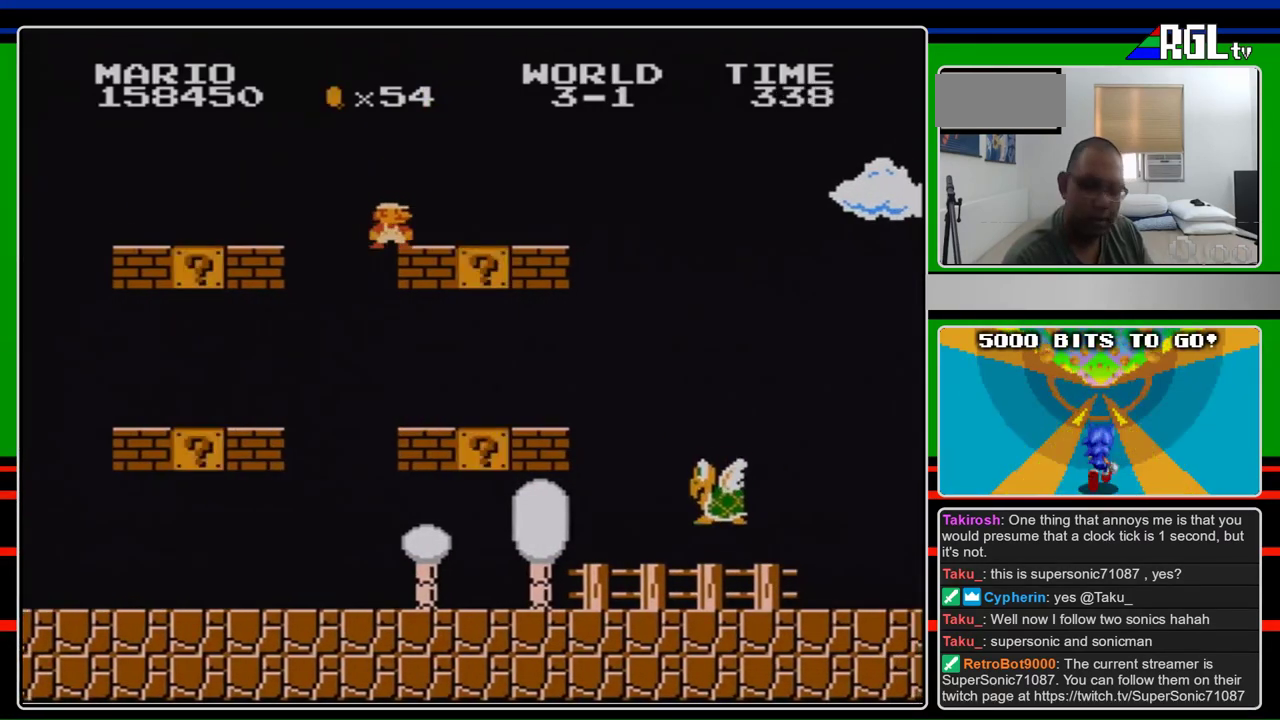
{"buttons": ["B"], "events": []}
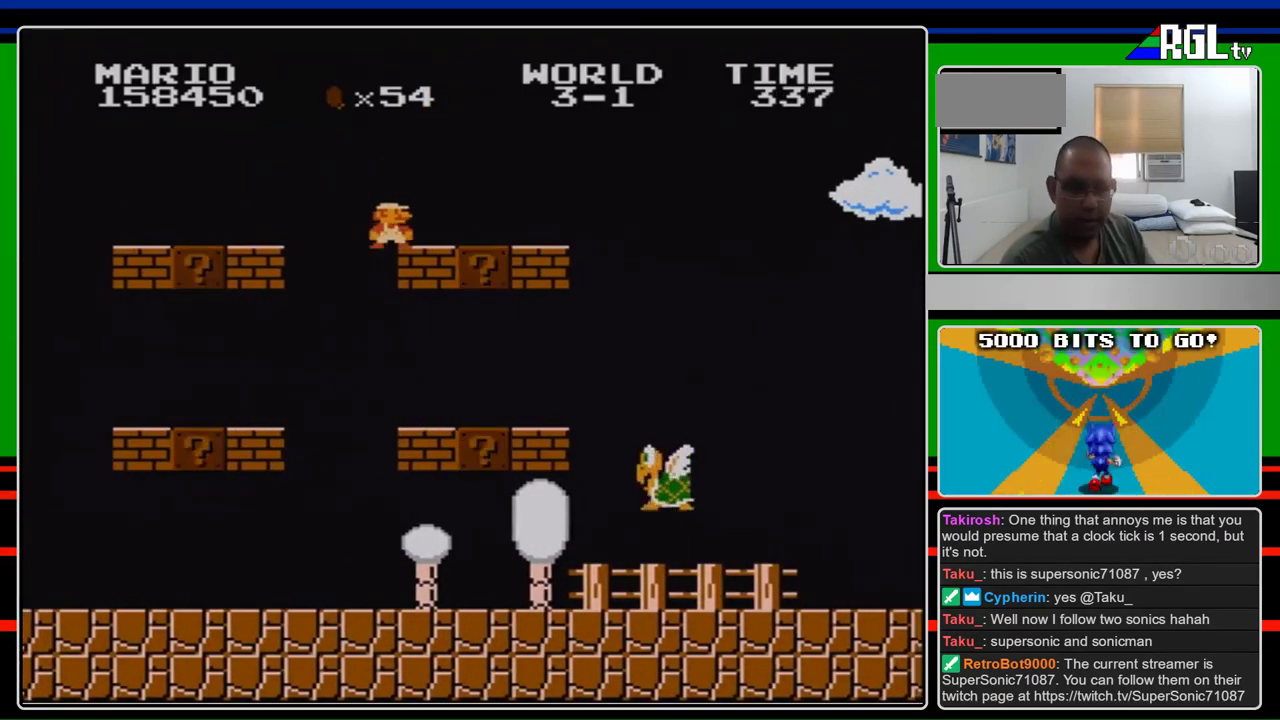
{"buttons": ["B"], "events": []}
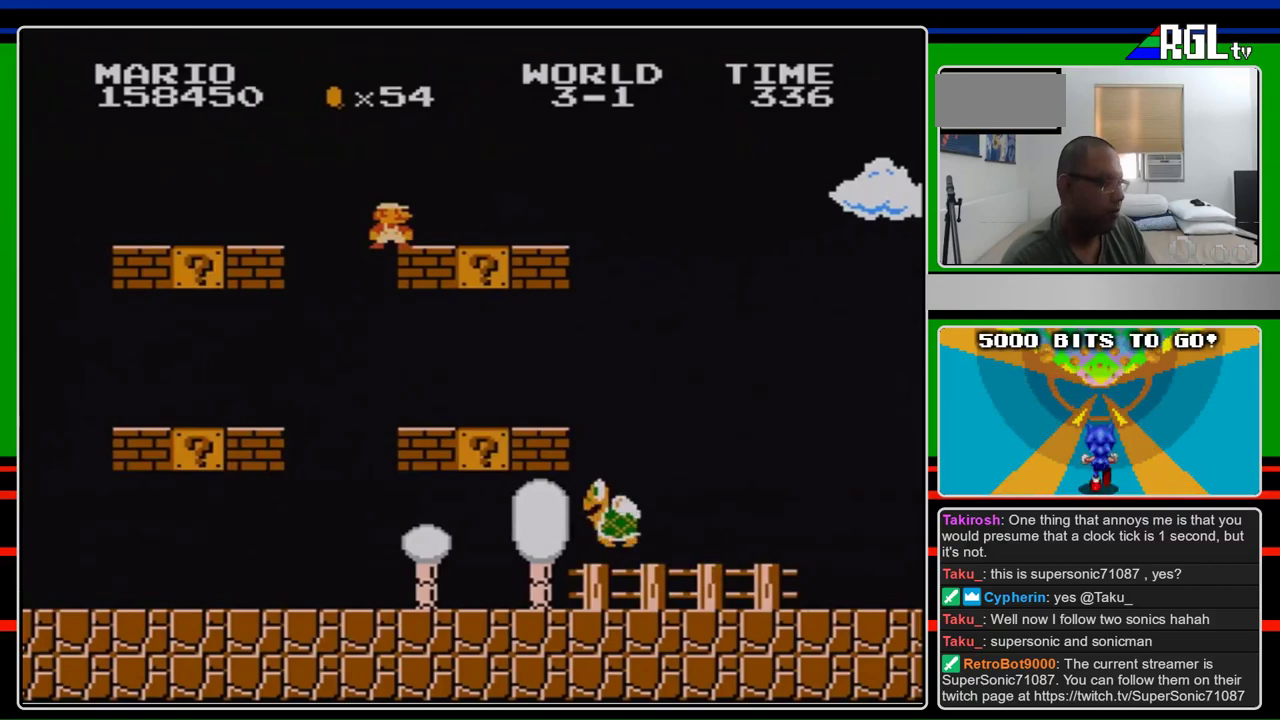
{"buttons": ["B", "DPAD_RIGHT"], "events": [[500, "DPAD_RIGHT", "down"]]}
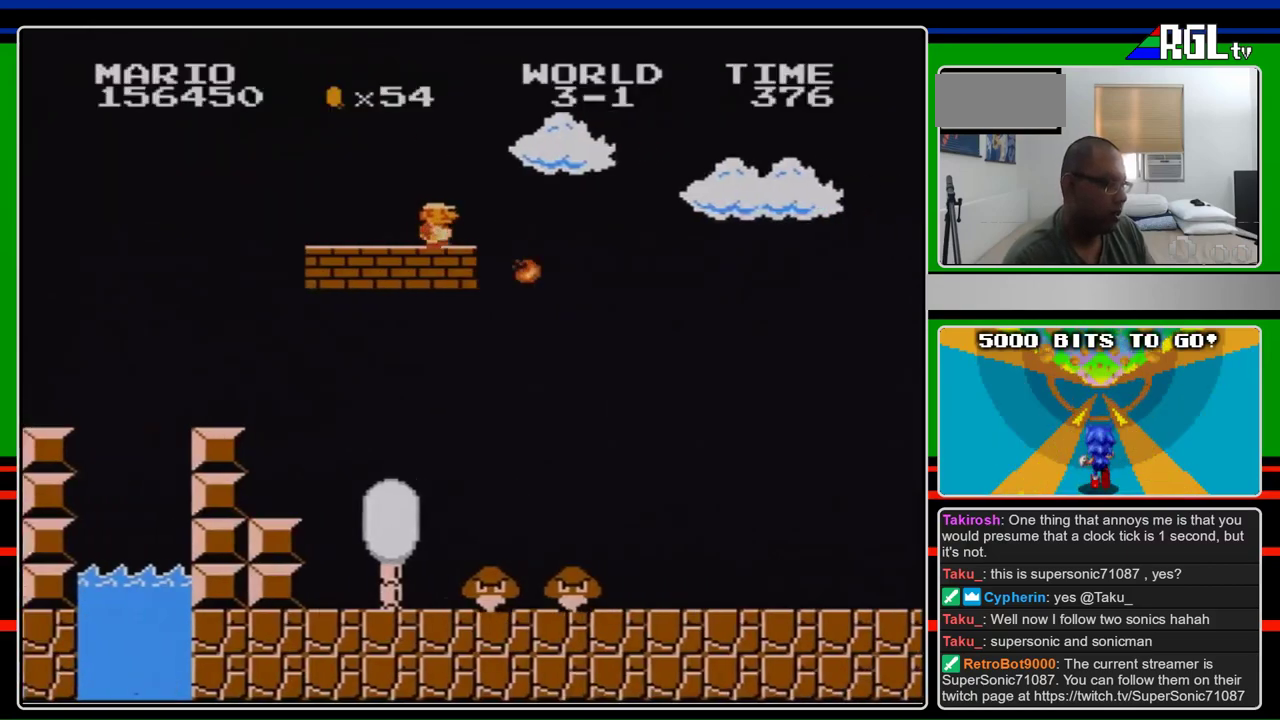
{"buttons": ["A", "B", "DPAD_RIGHT"], "events": [[400, "A", "down"]]}
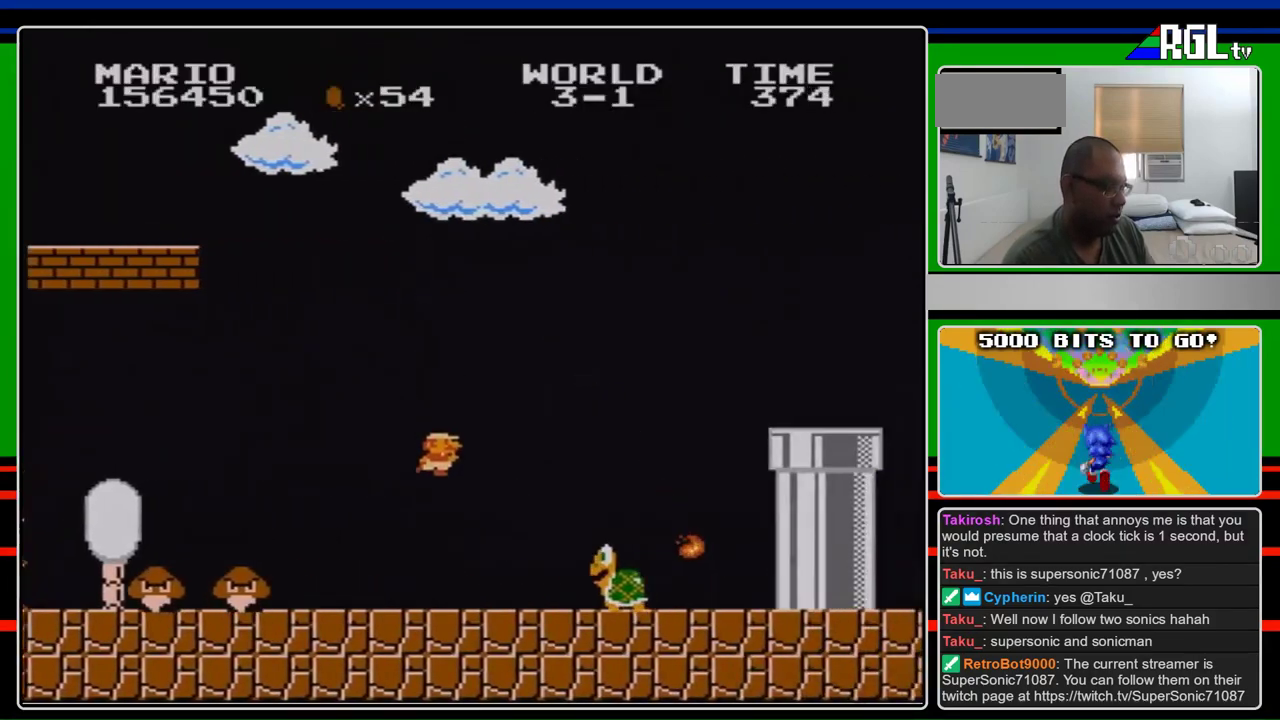
{"buttons": ["B"], "events": [[67, "A", "up"], [367, "DPAD_RIGHT", "up"]]}
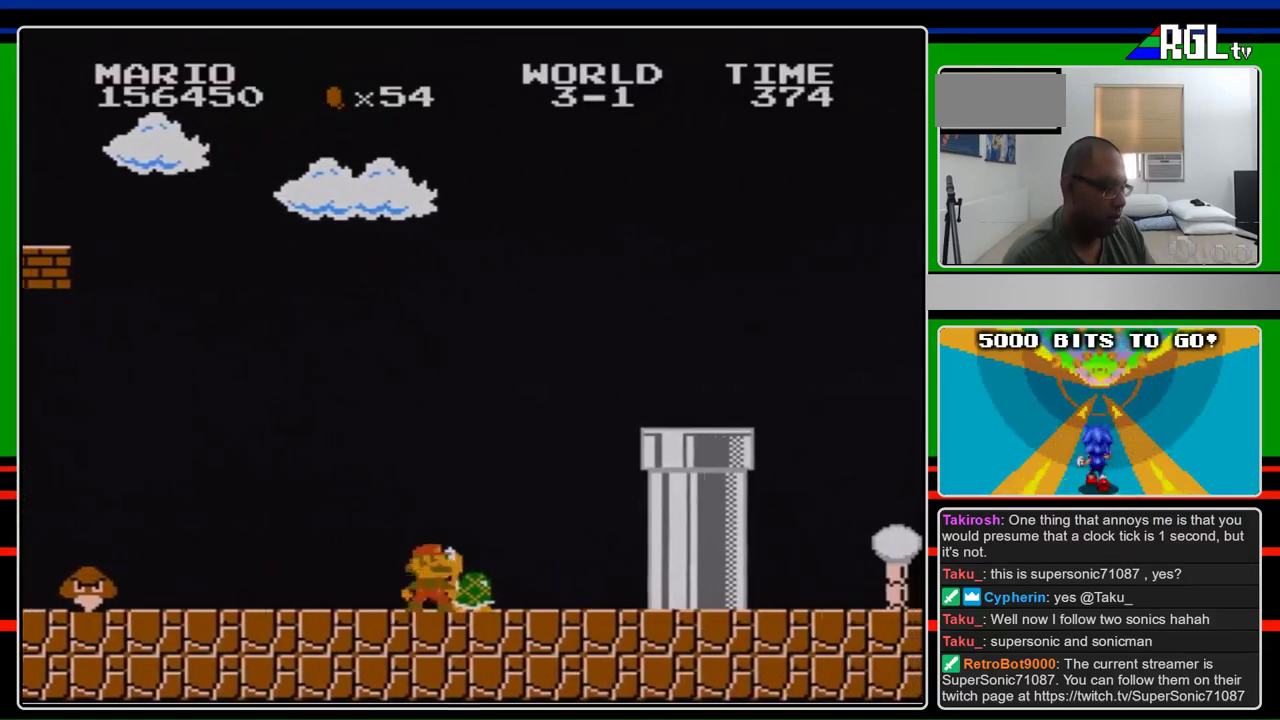
{"buttons": ["B"], "events": []}
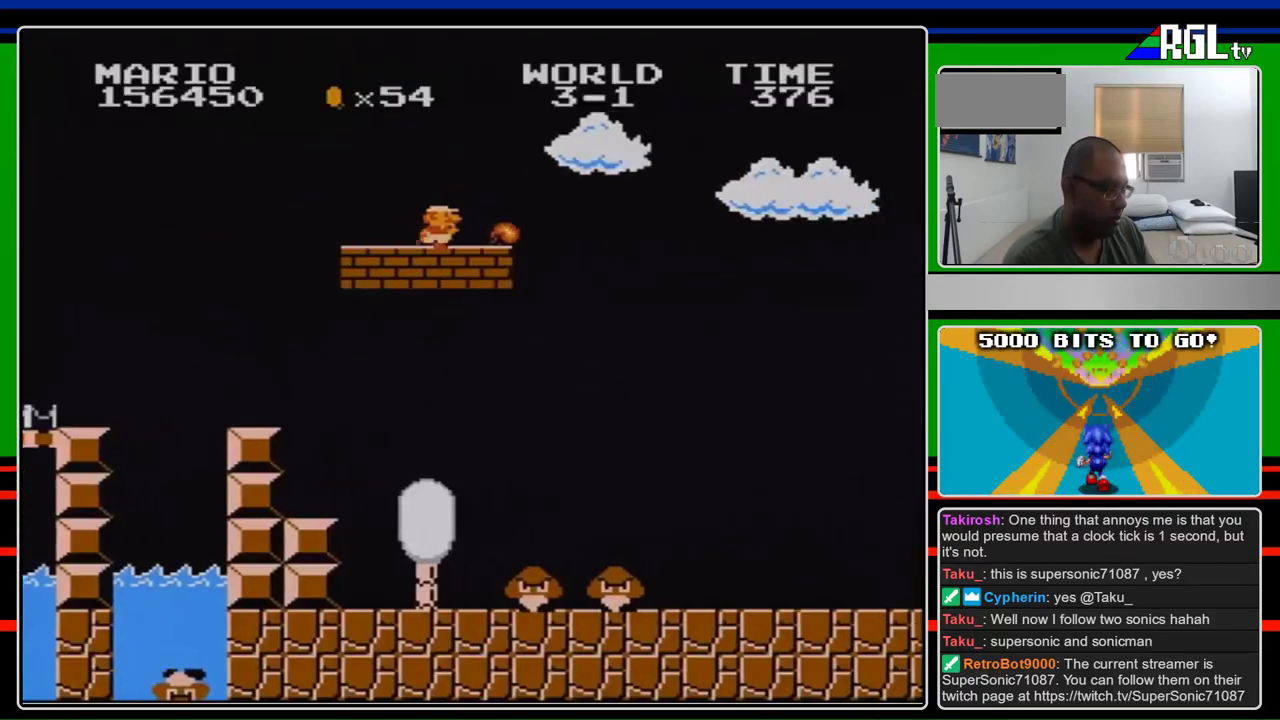
{"buttons": ["A", "B", "DPAD_RIGHT"], "events": [[67, "DPAD_RIGHT", "down"], [400, "A", "down"]]}
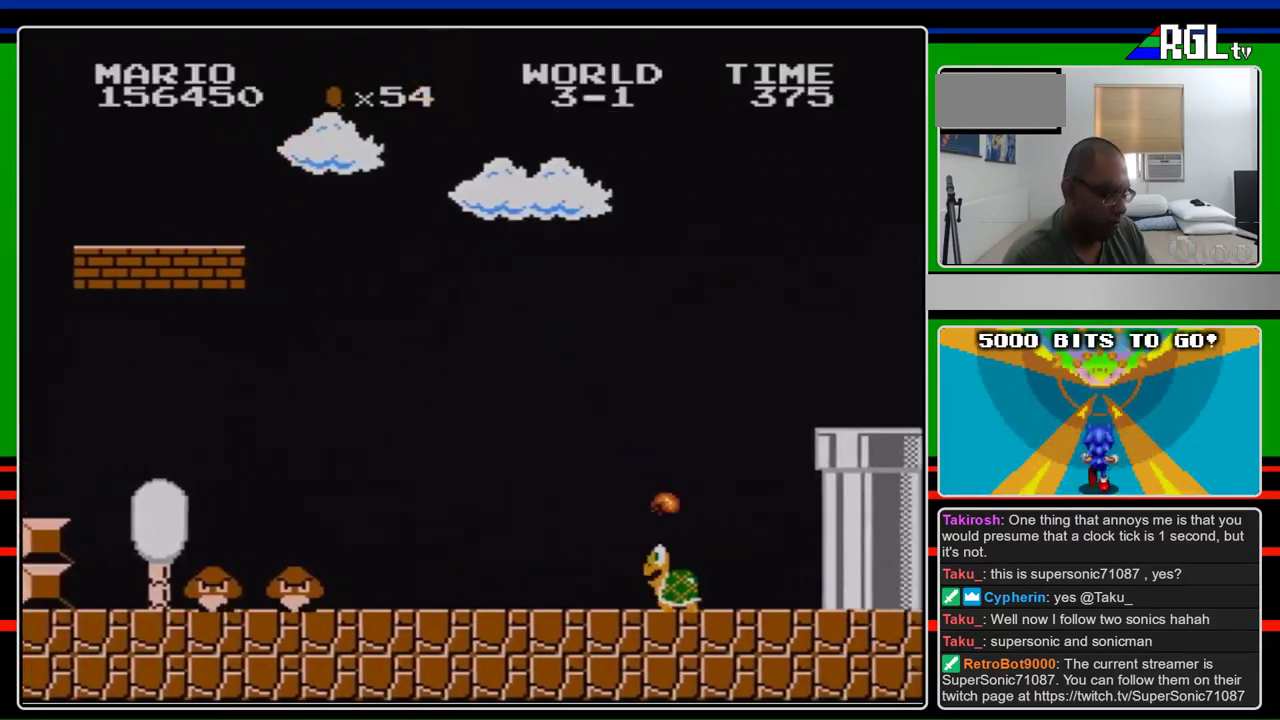
{"buttons": ["B", "DPAD_RIGHT"], "events": [[500, "A", "up"]]}